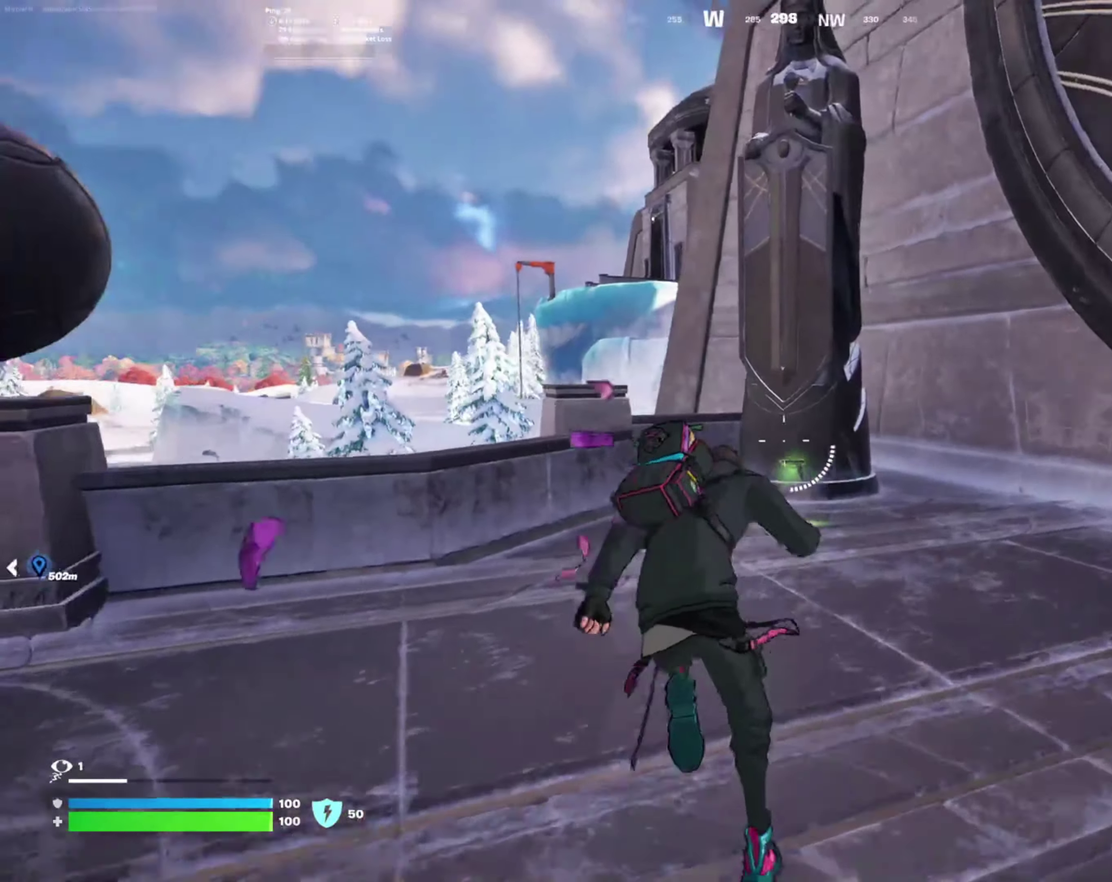
Gameplay with a controller (PlayStation layout); each line is a JSON object with the inputs held at the frame after it. "events" lists button and stick changes between this image and that frame as [ms after this image, input, new state], when the widget could be followed in between.
{"buttons": [], "left_stick": "down-right", "right_stick": "right", "events": [[183, "left_stick", "up"], [250, "left_stick", "up-right"], [316, "left_stick", "right"], [350, "right_stick", "right"], [366, "left_stick", "down-right"]]}
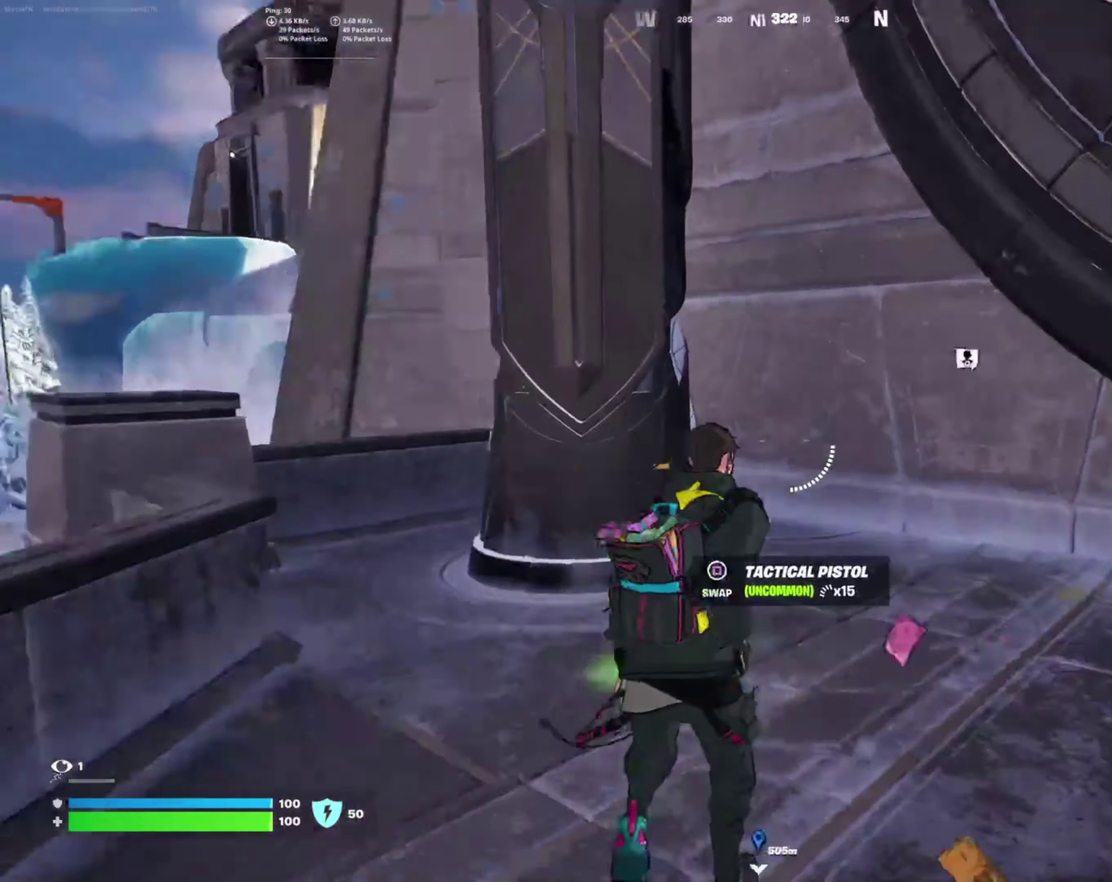
{"buttons": [], "left_stick": "up", "right_stick": "center"}
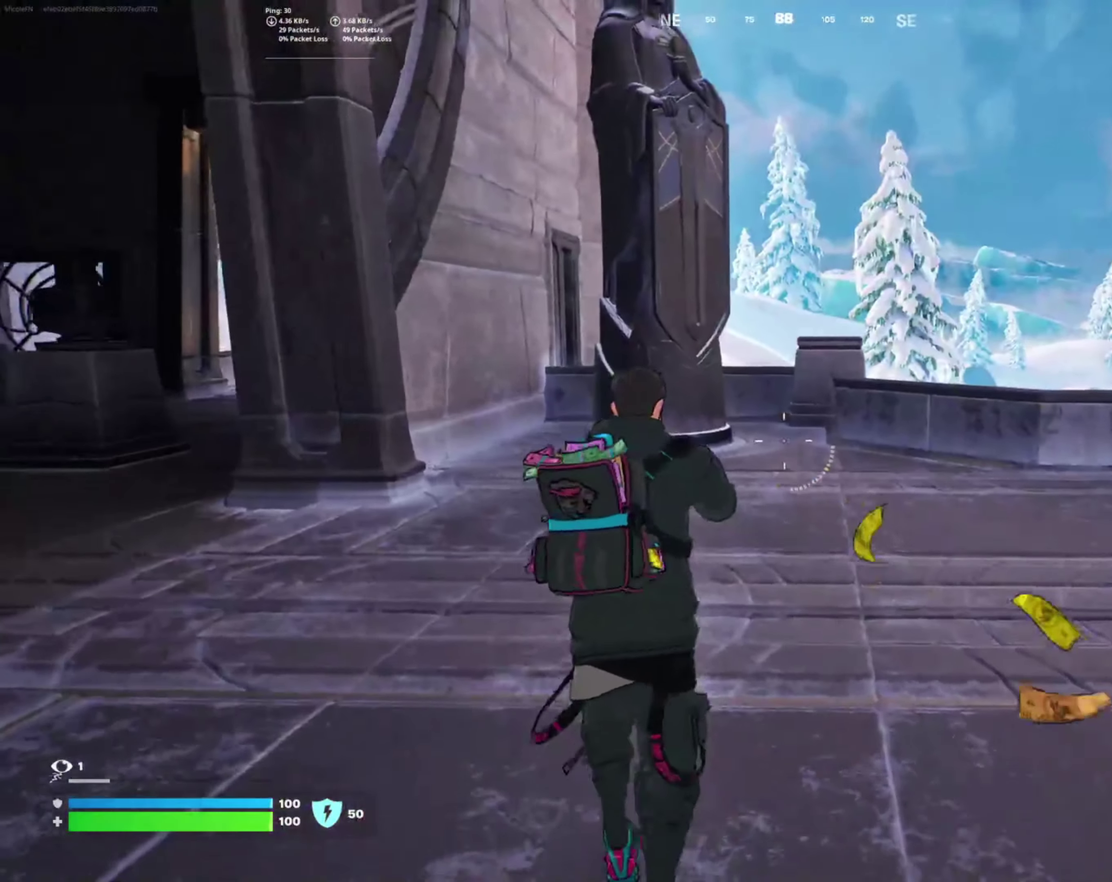
{"buttons": [], "left_stick": "up-right", "right_stick": "center", "events": [[100, "left_stick", "up-right"], [166, "left_stick", "up"], [233, "left_stick", "up-right"]]}
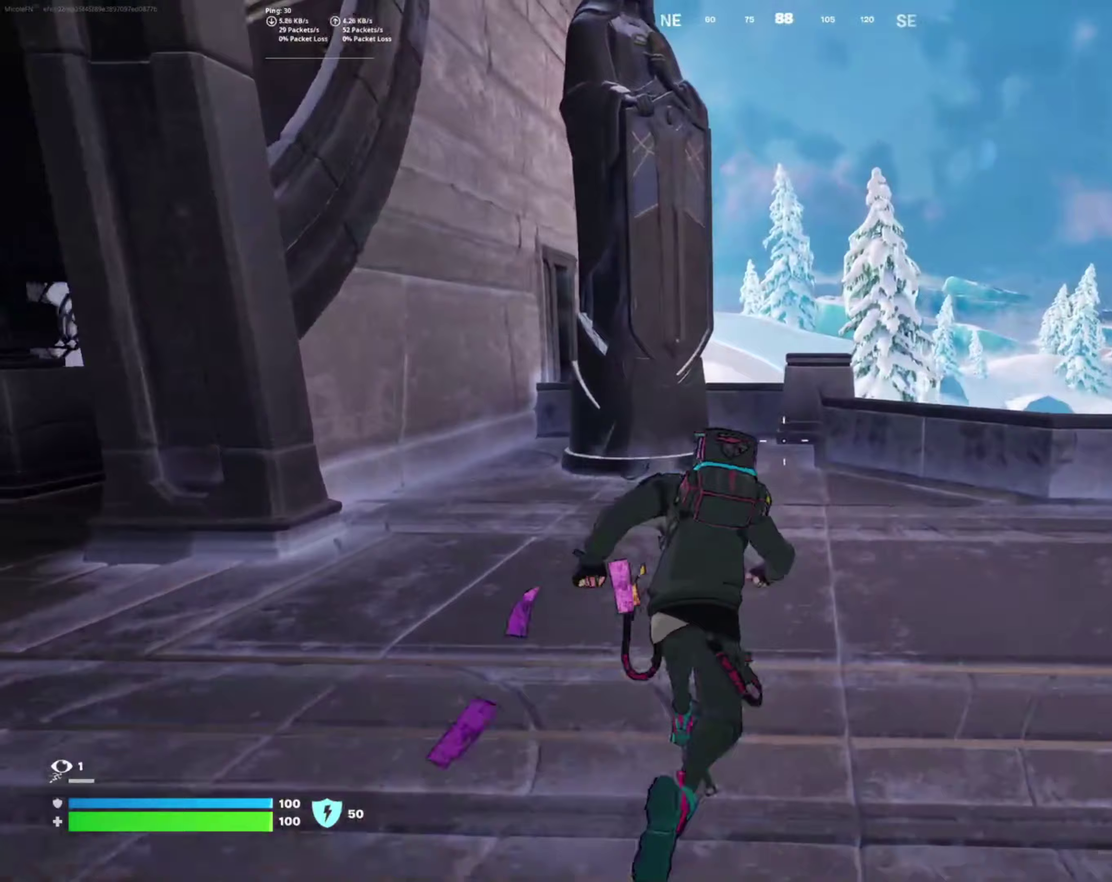
{"buttons": [], "left_stick": "up-right", "right_stick": "left", "events": [[450, "right_stick", "left"]]}
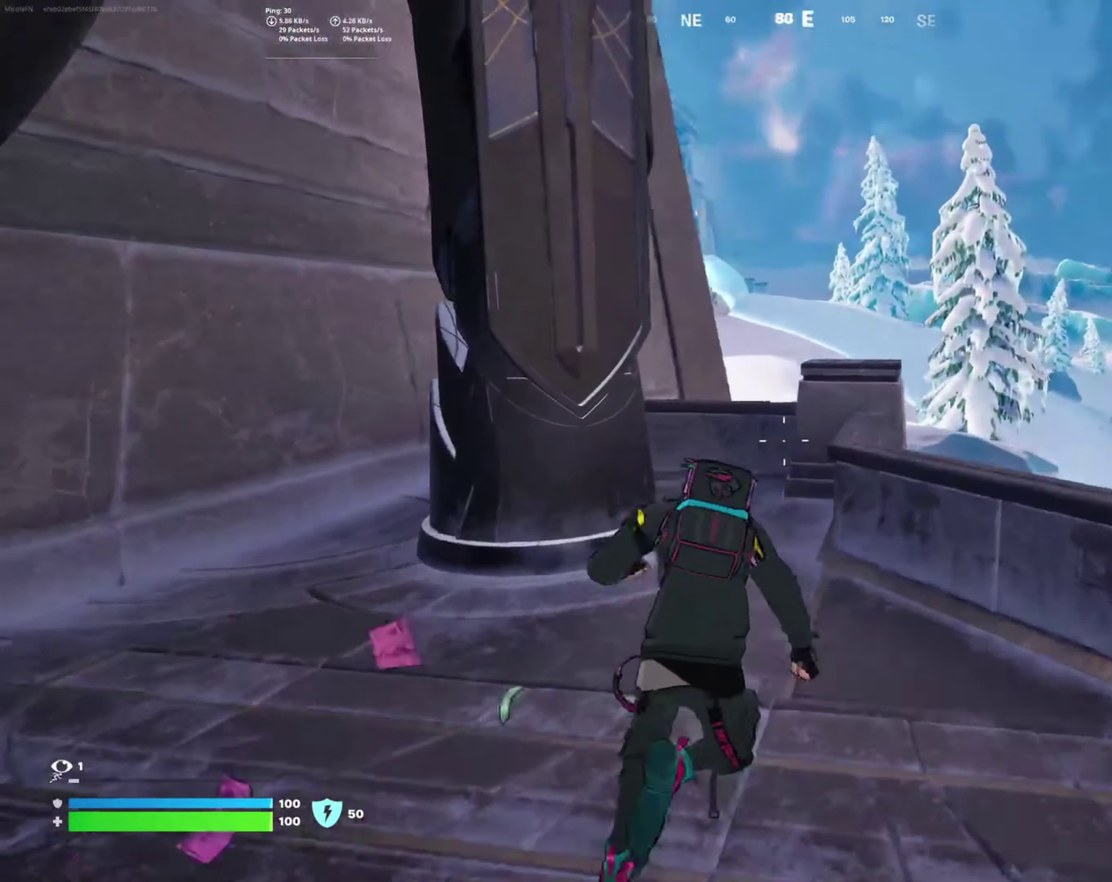
{"buttons": [], "left_stick": "up-right", "right_stick": "center", "events": [[67, "right_stick", "center"], [167, "left_stick", "up"], [350, "left_stick", "up-right"]]}
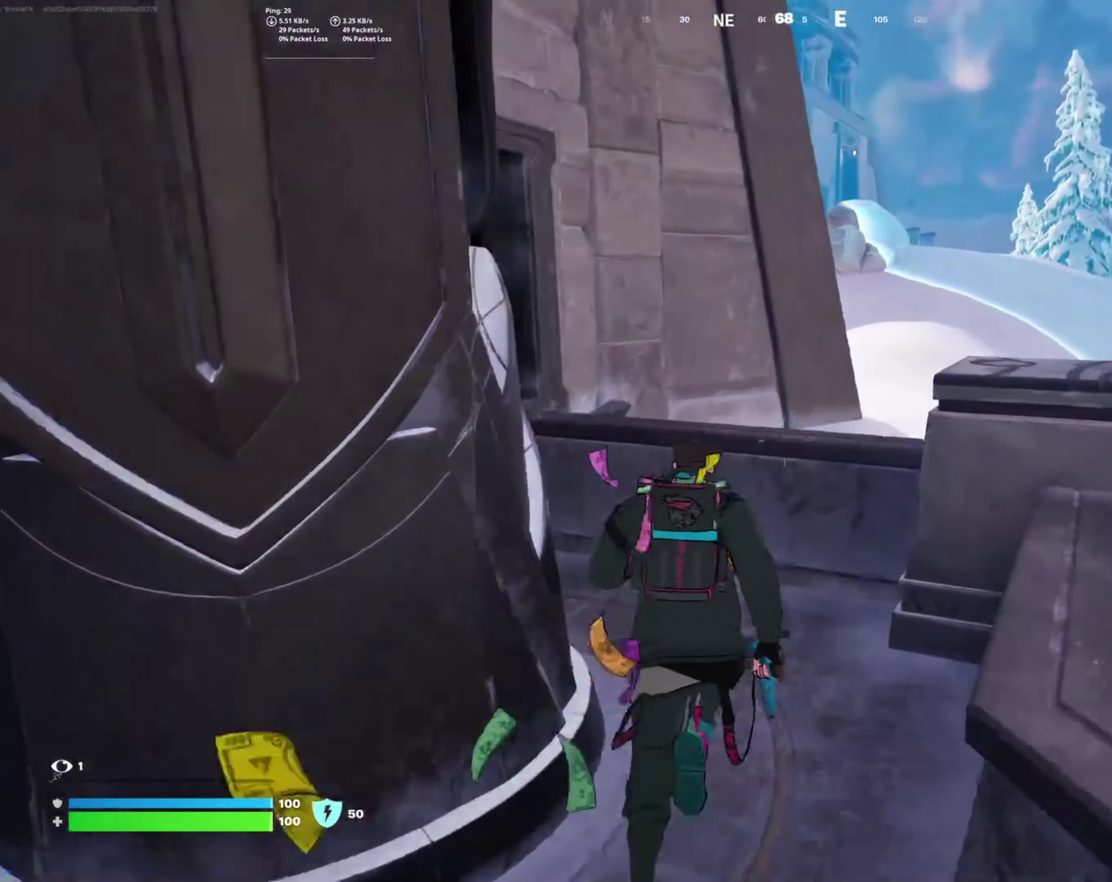
{"buttons": [], "left_stick": "down-left", "right_stick": "left", "events": [[117, "CROSS", "down"], [167, "left_stick", "right"], [233, "CROSS", "up"], [283, "left_stick", "down-right"], [383, "left_stick", "down"], [433, "right_stick", "left"], [483, "left_stick", "down-left"]]}
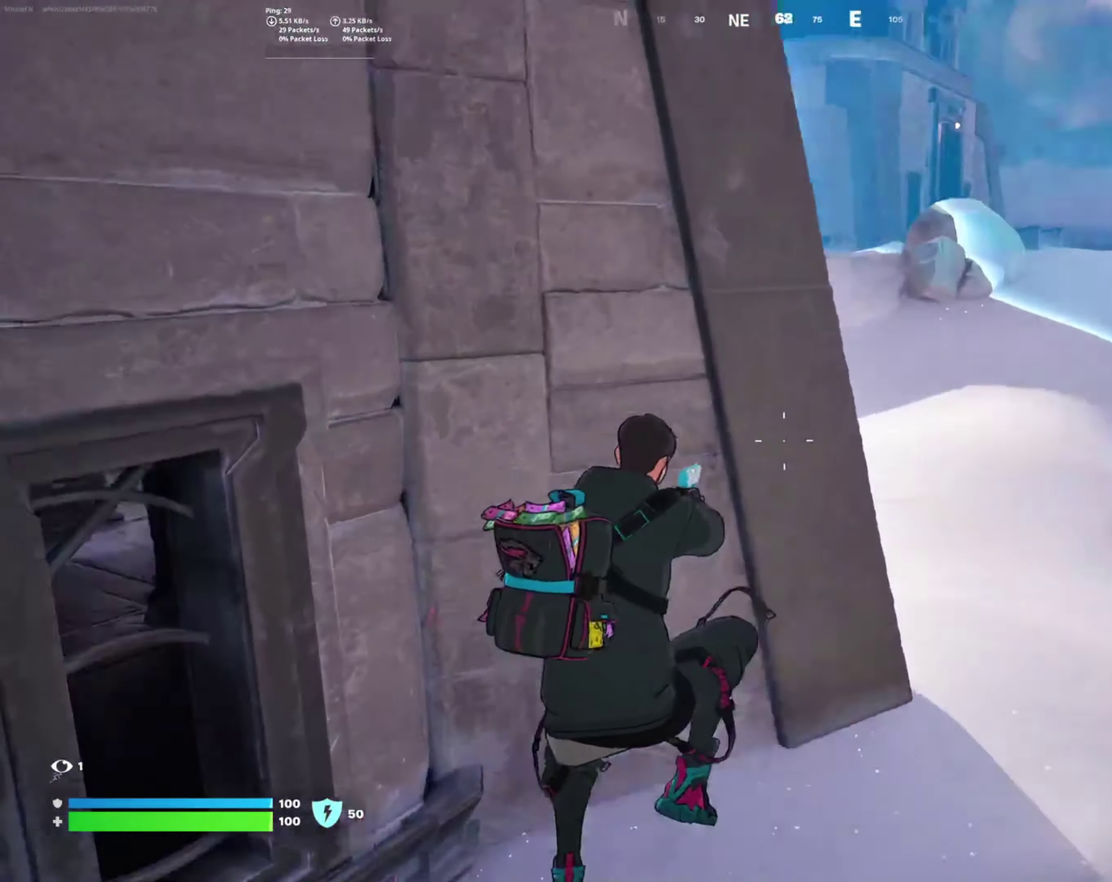
{"buttons": [], "left_stick": "up", "right_stick": "left", "events": [[233, "left_stick", "left"], [300, "left_stick", "up-left"], [383, "left_stick", "up"]]}
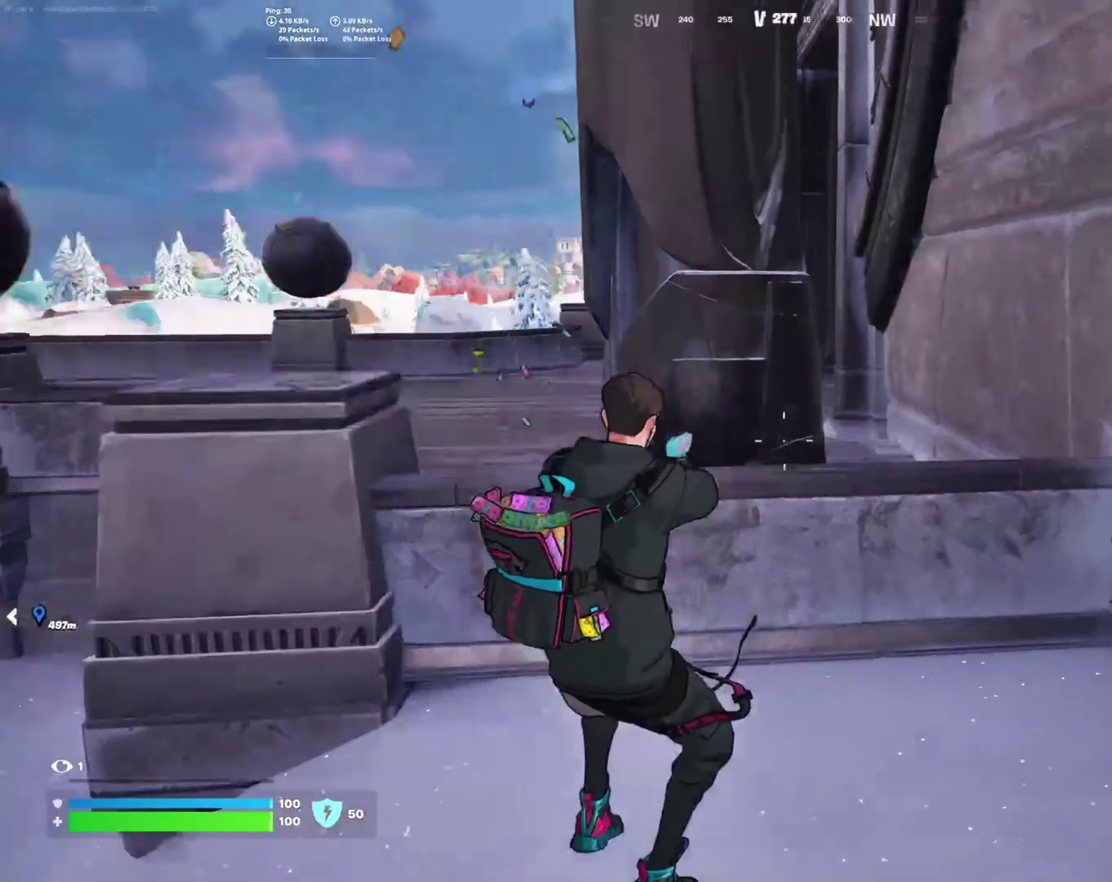
{"buttons": ["R1"], "left_stick": "up", "right_stick": "center", "events": [[33, "R1", "down"], [167, "R1", "up"], [183, "left_stick", "up-left"], [183, "right_stick", "center"], [283, "R1", "down"], [300, "left_stick", "up"], [367, "R1", "up"], [483, "R1", "down"]]}
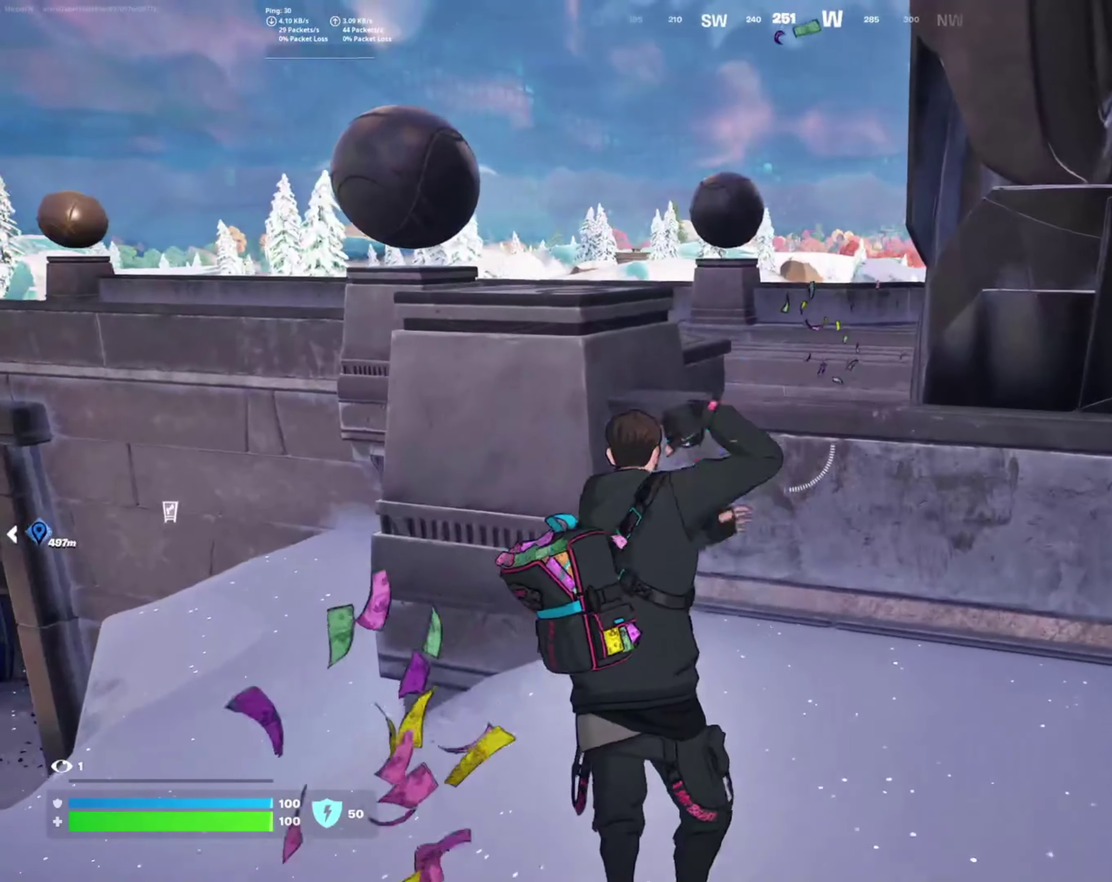
{"buttons": [], "left_stick": "up", "right_stick": "center", "events": [[33, "R1", "up"], [117, "left_stick", "up-left"], [150, "CROSS", "down"], [233, "CROSS", "up"], [283, "left_stick", "up"]]}
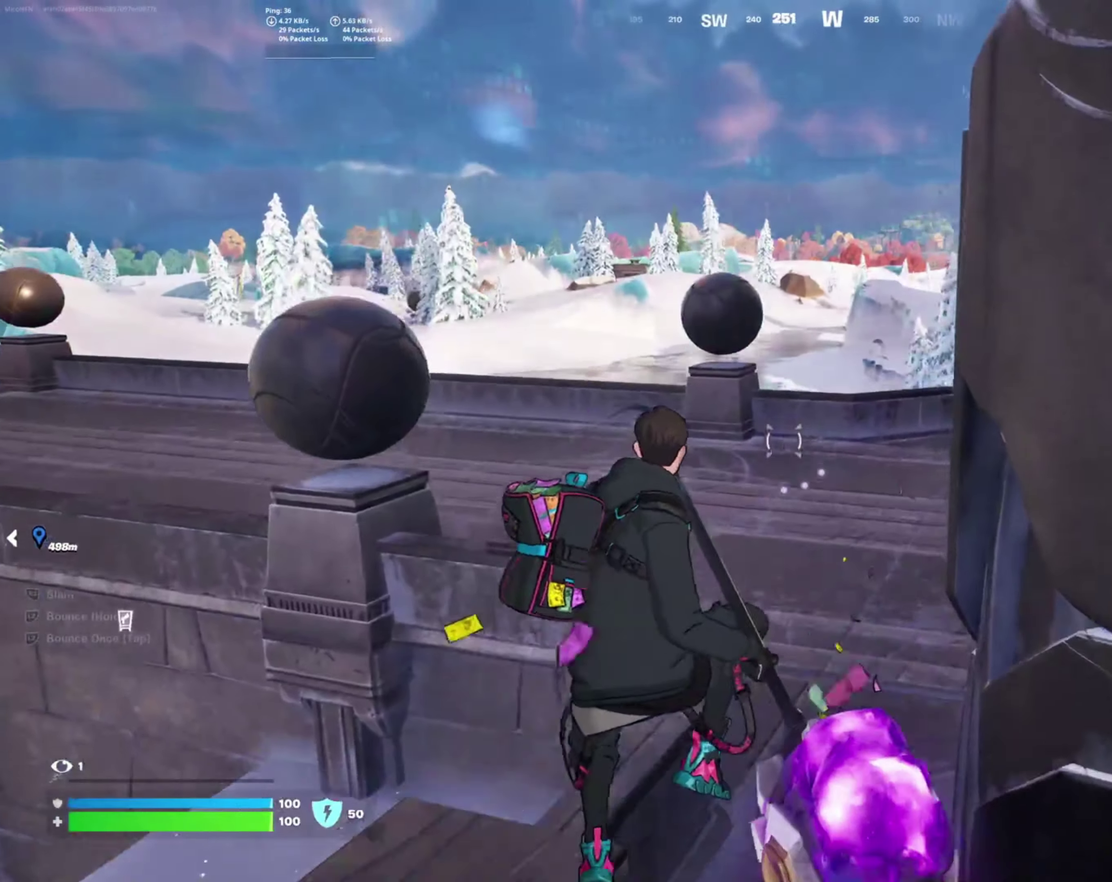
{"buttons": [], "left_stick": "up-right", "right_stick": "center", "events": [[50, "left_stick", "up-left"], [200, "left_stick", "up"], [333, "left_stick", "up-right"]]}
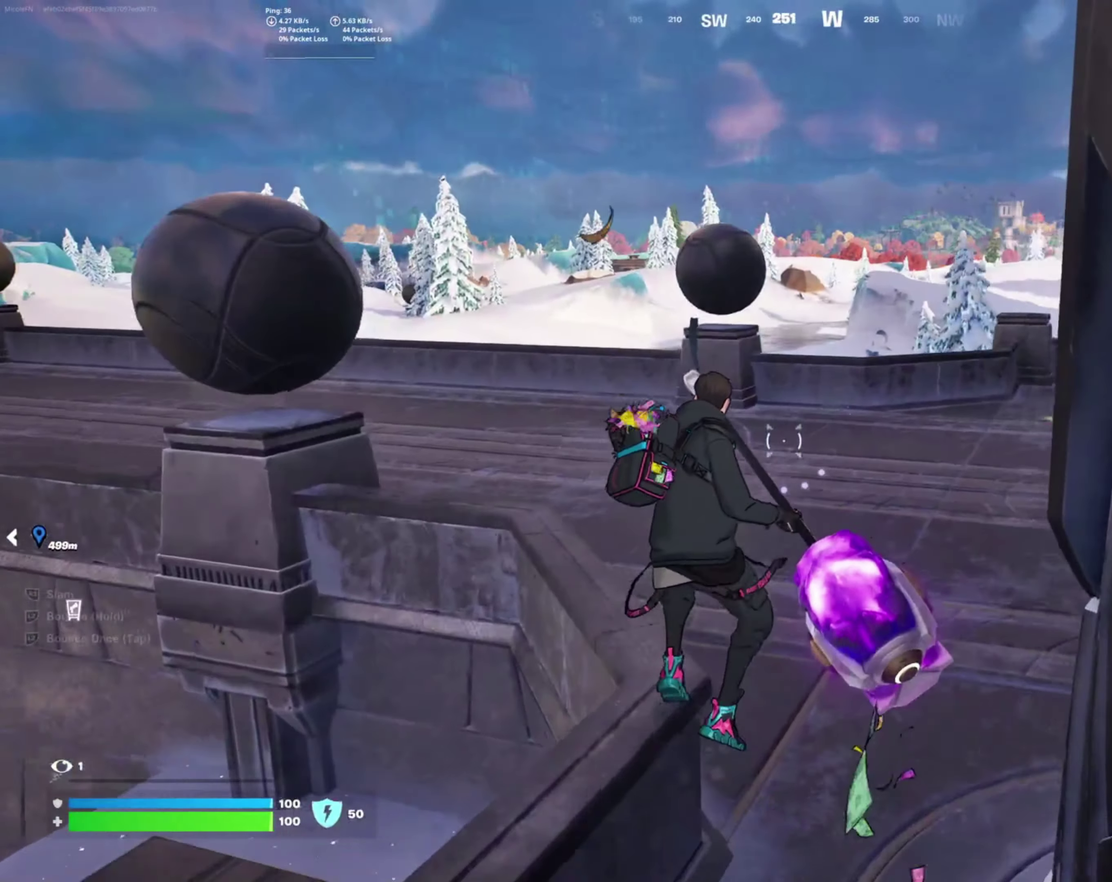
{"buttons": [], "left_stick": "up-left", "right_stick": "center"}
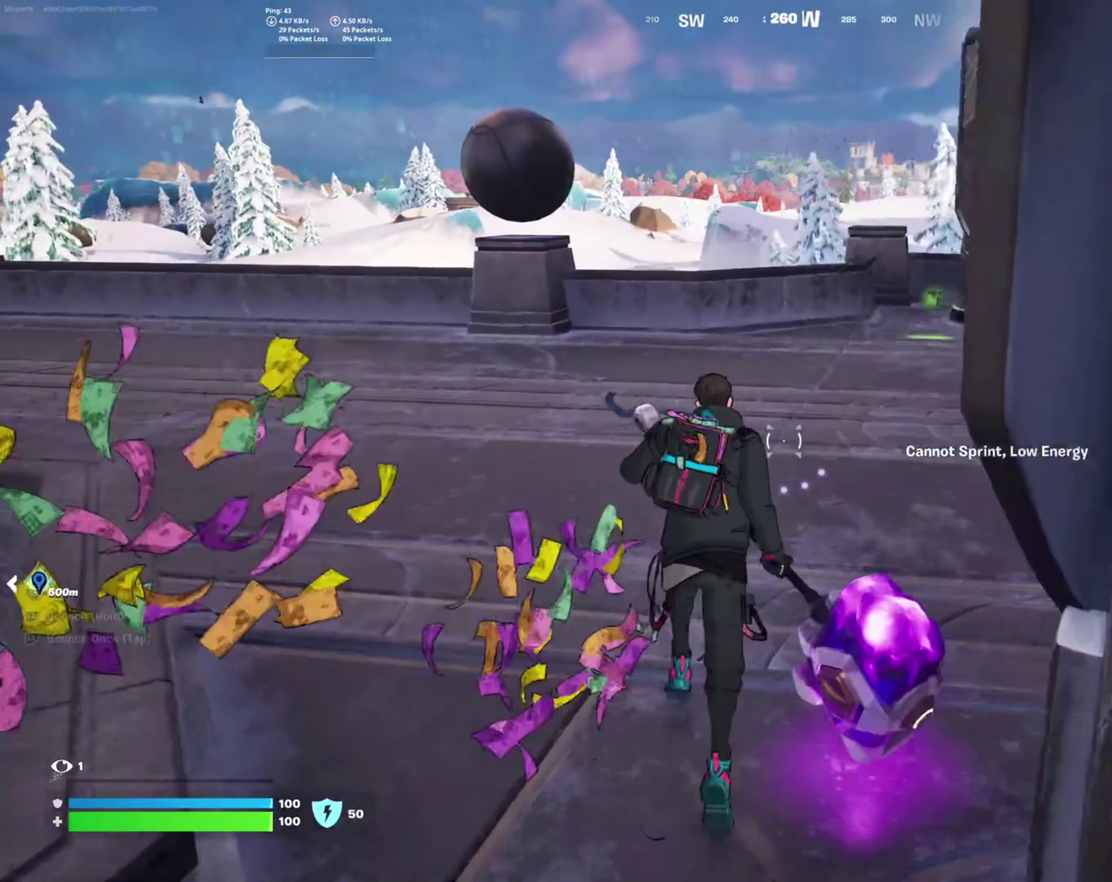
{"buttons": [], "left_stick": "up", "right_stick": "center", "events": [[17, "left_stick", "up"], [267, "left_stick", "up-right"], [367, "left_stick", "up"]]}
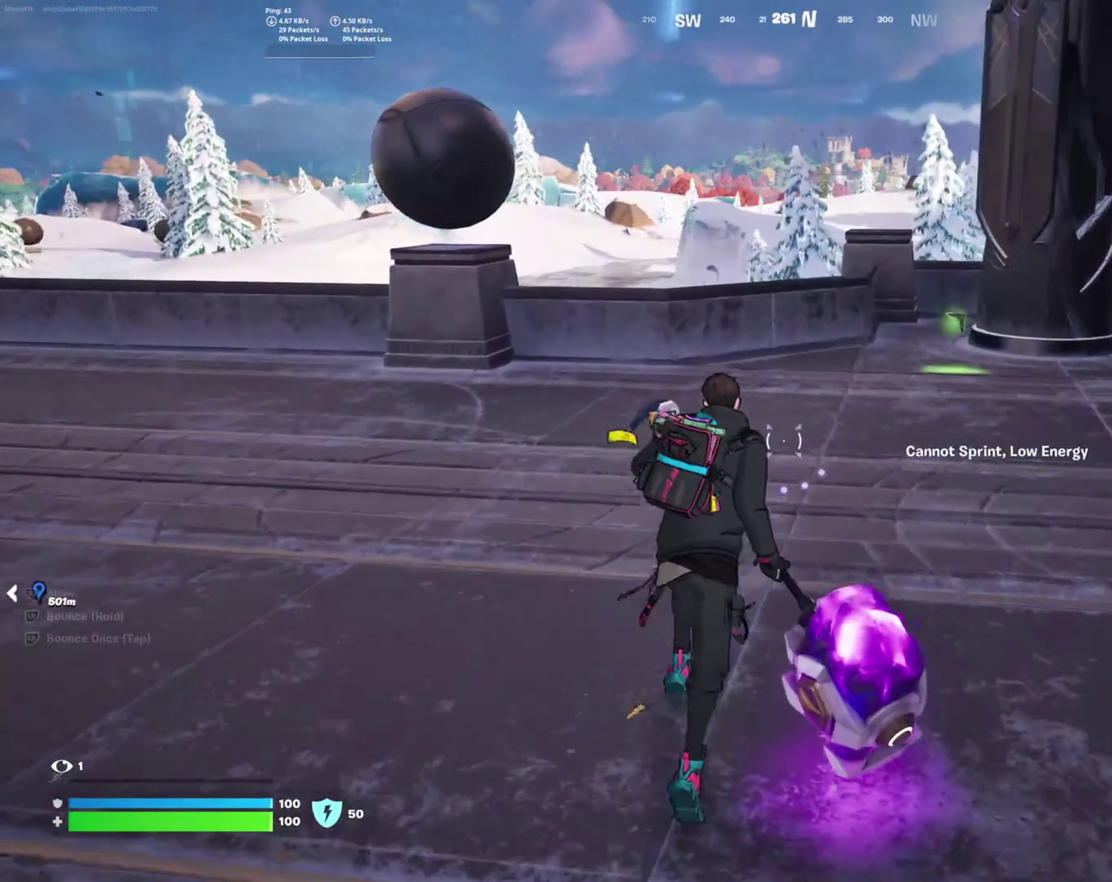
{"buttons": ["L2"], "left_stick": "up-right", "right_stick": "center", "events": [[167, "CROSS", "down"], [217, "CROSS", "up"], [233, "L2", "down"], [483, "left_stick", "up-right"]]}
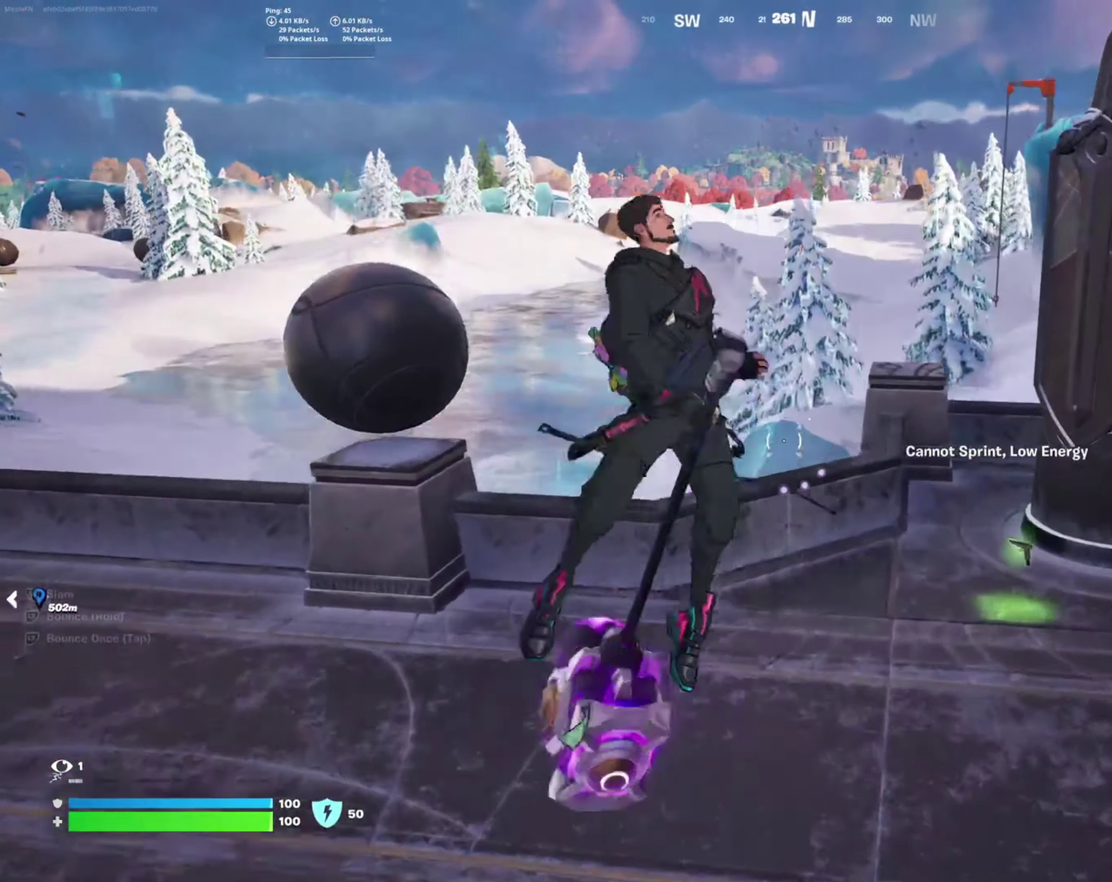
{"buttons": ["L2"], "left_stick": "up-right", "right_stick": "center", "events": [[117, "left_stick", "right"], [217, "left_stick", "up-right"]]}
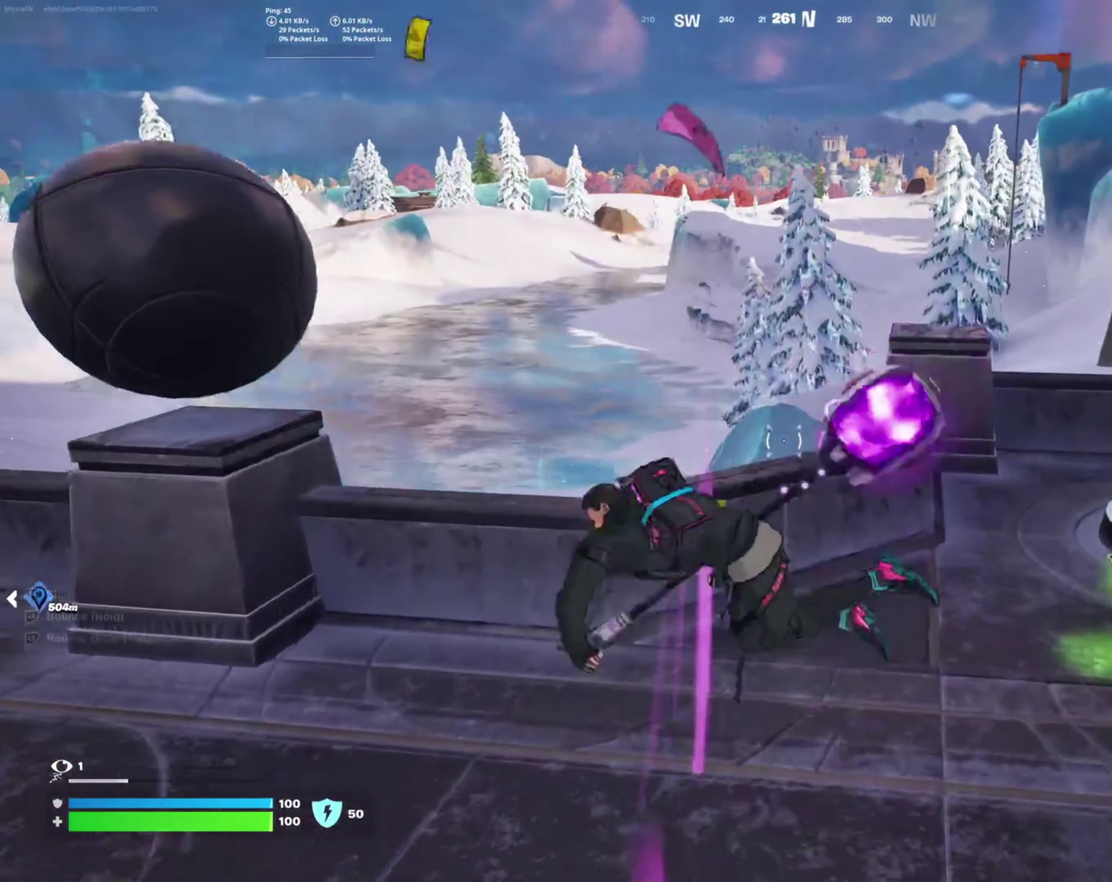
{"buttons": [], "left_stick": "up", "right_stick": "center", "events": [[317, "left_stick", "up"], [484, "L2", "up"]]}
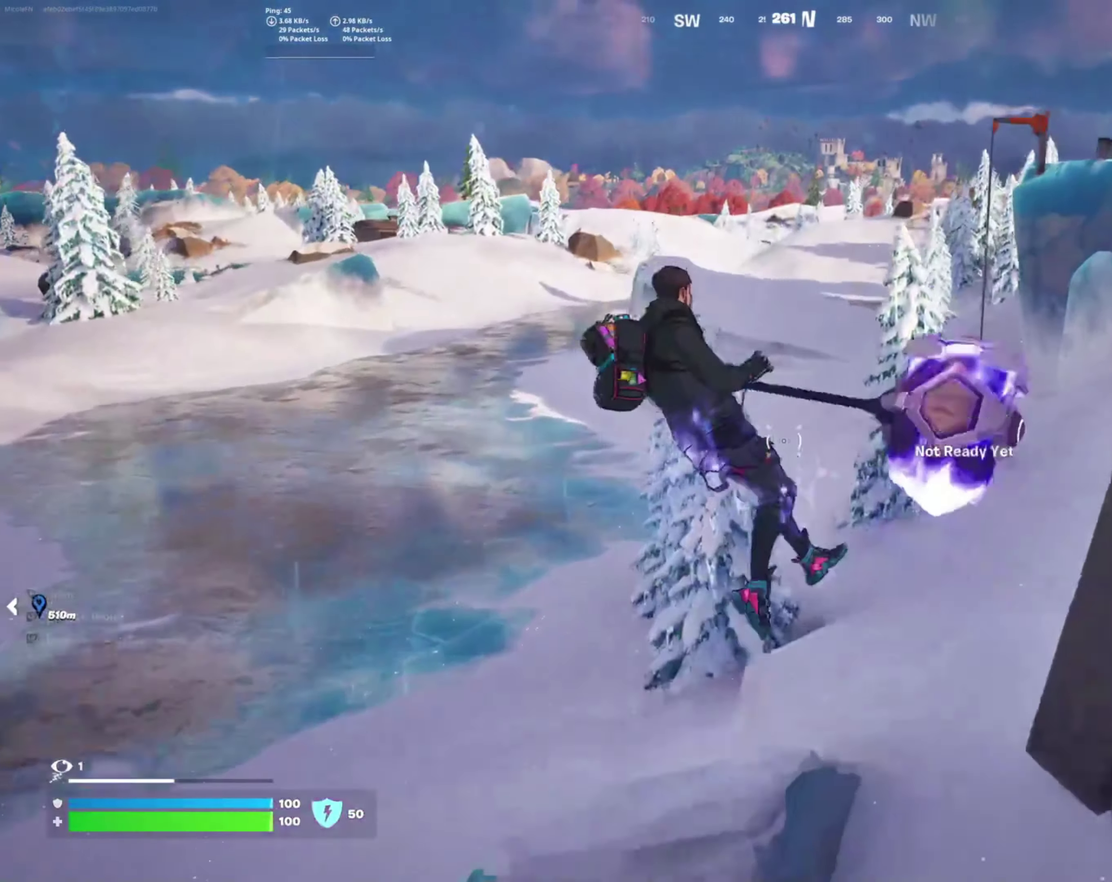
{"buttons": [], "left_stick": "up-right", "right_stick": "center", "events": [[34, "left_stick", "up-left"], [350, "left_stick", "up"], [417, "left_stick", "up-right"]]}
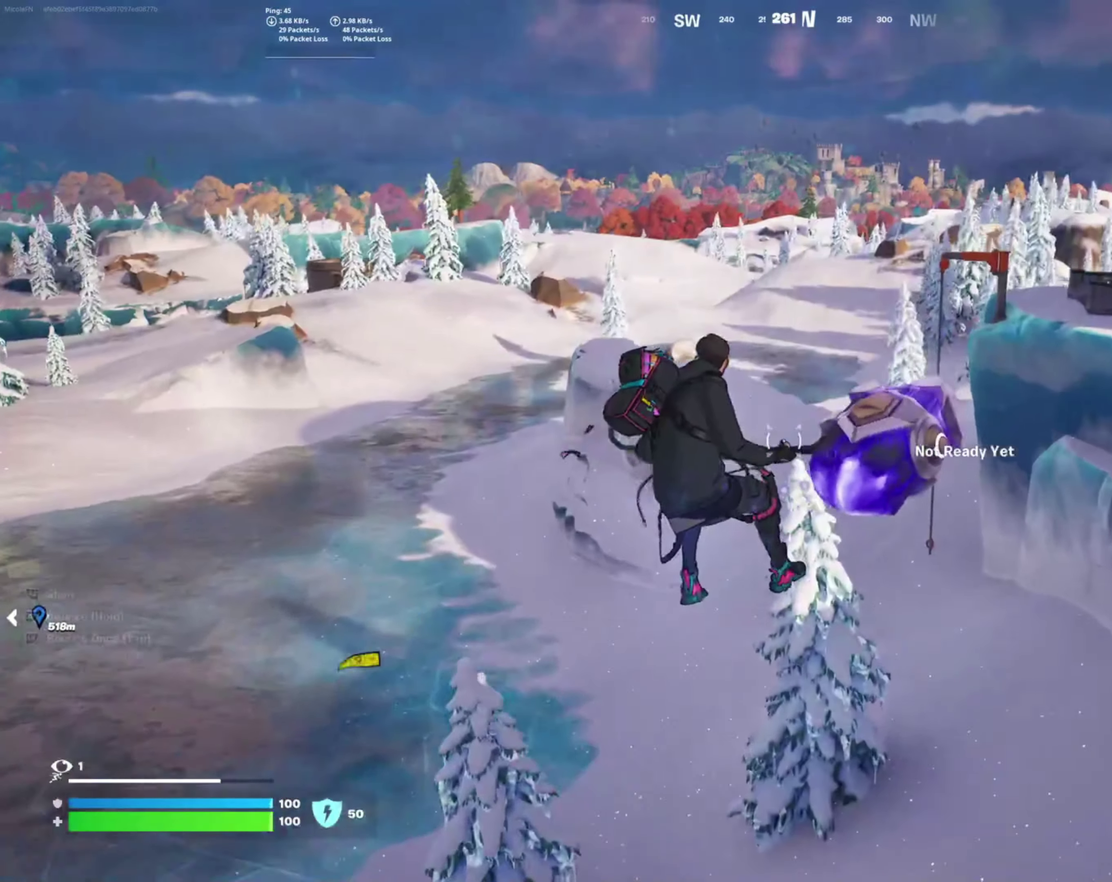
{"buttons": [], "left_stick": "up-left", "right_stick": "center", "events": [[117, "left_stick", "up"], [384, "left_stick", "up-left"]]}
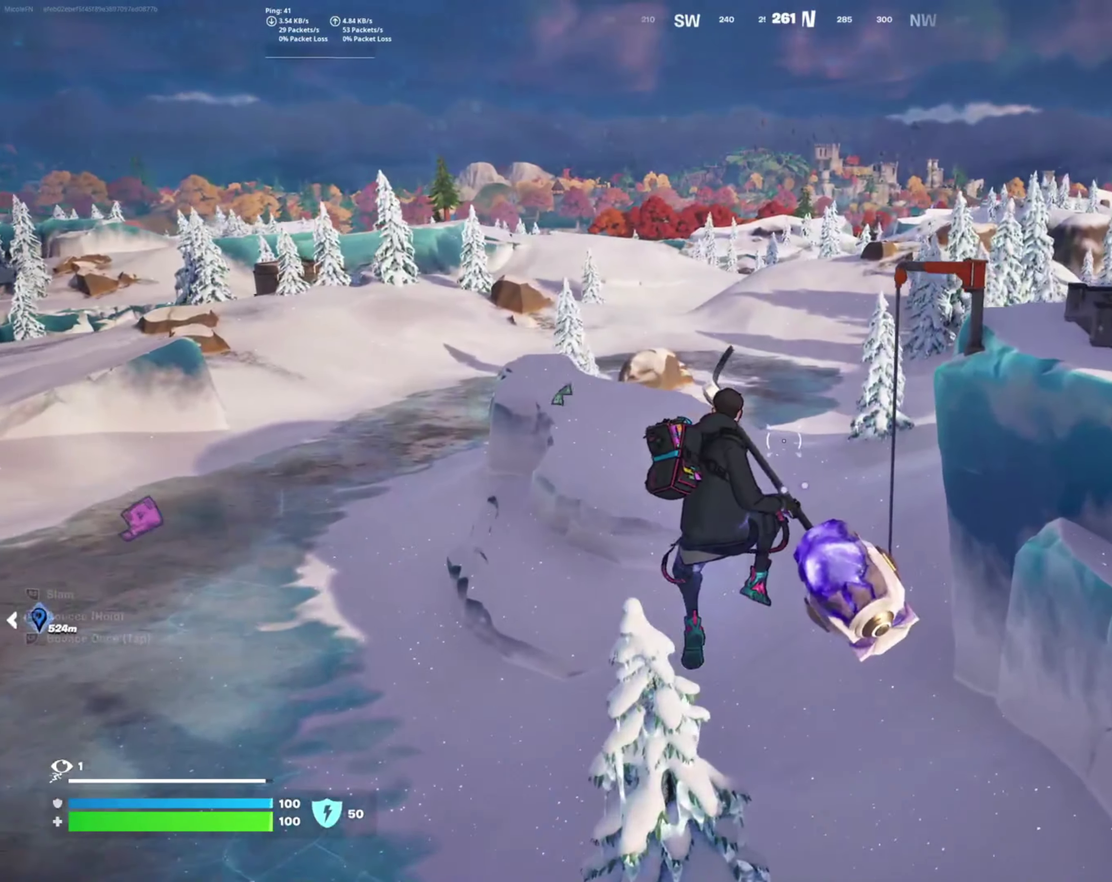
{"buttons": [], "left_stick": "up-left", "right_stick": "center"}
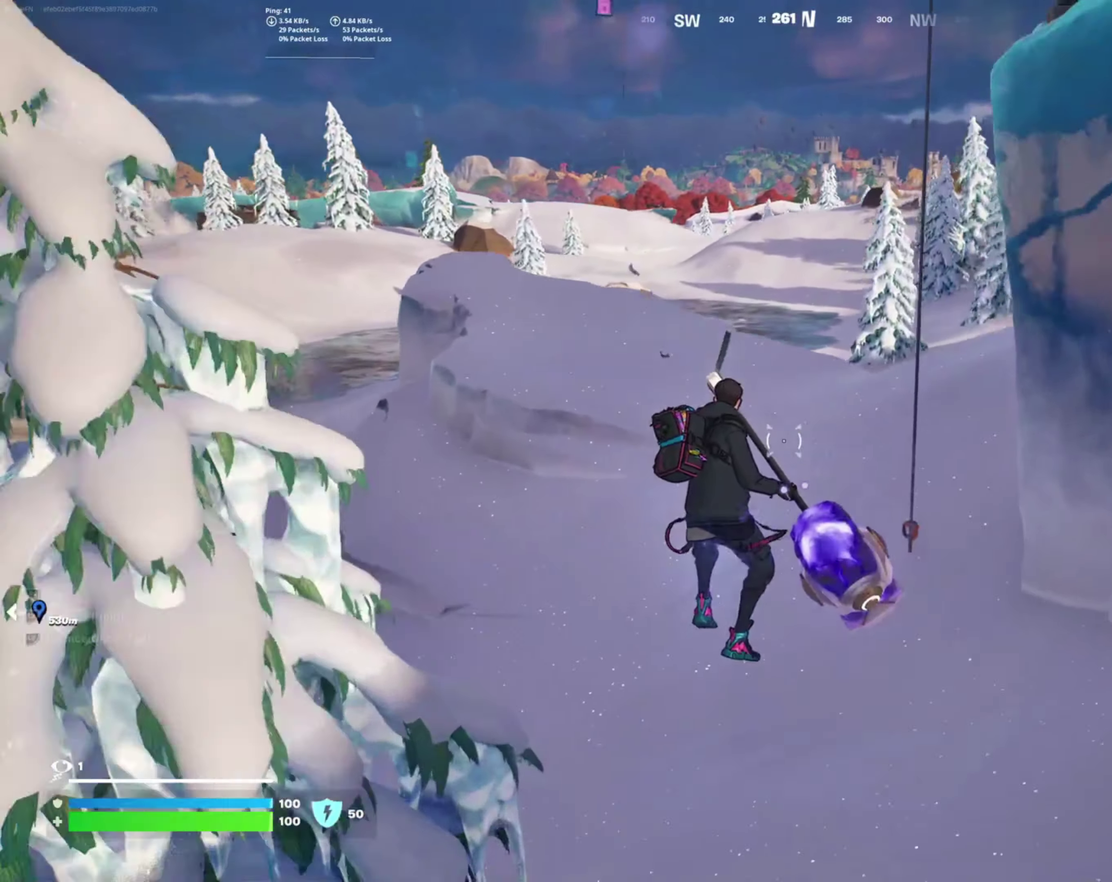
{"buttons": [], "left_stick": "up", "right_stick": "center", "events": [[50, "left_stick", "up"]]}
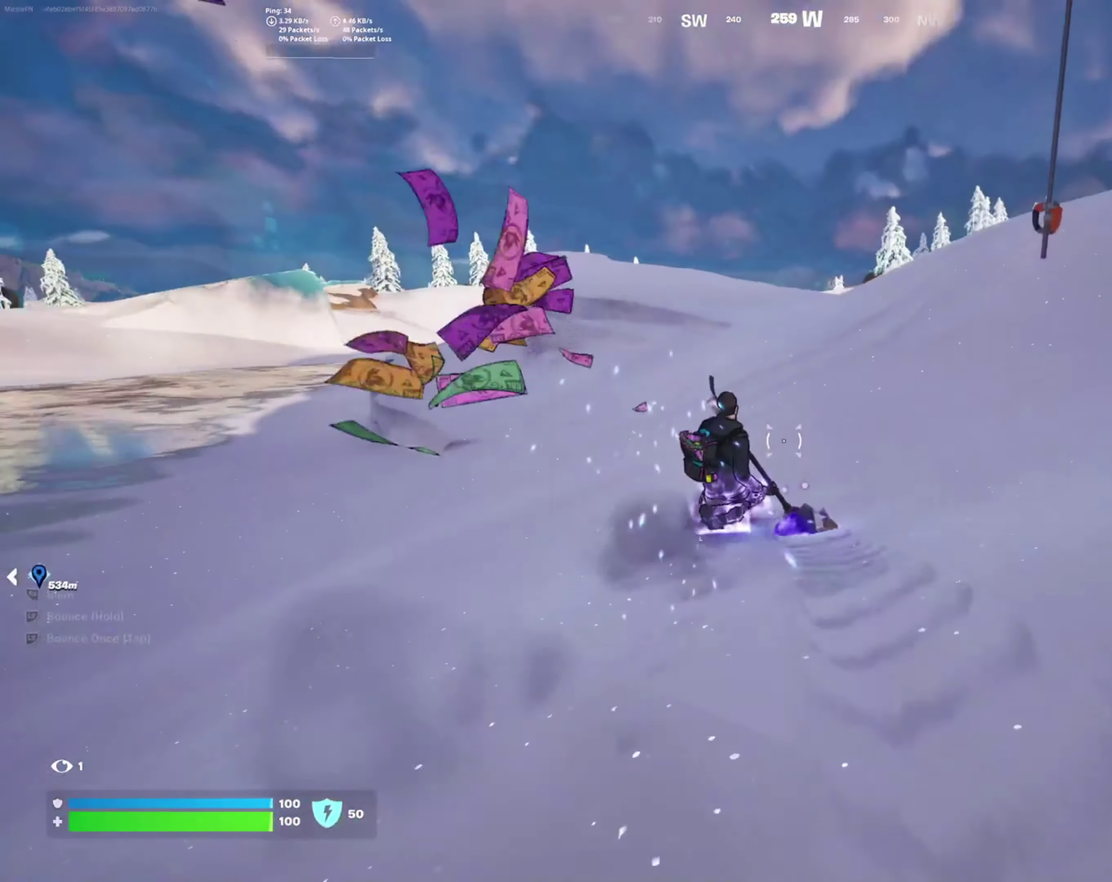
{"buttons": [], "left_stick": "up-right", "right_stick": "center", "events": [[317, "left_stick", "up-right"]]}
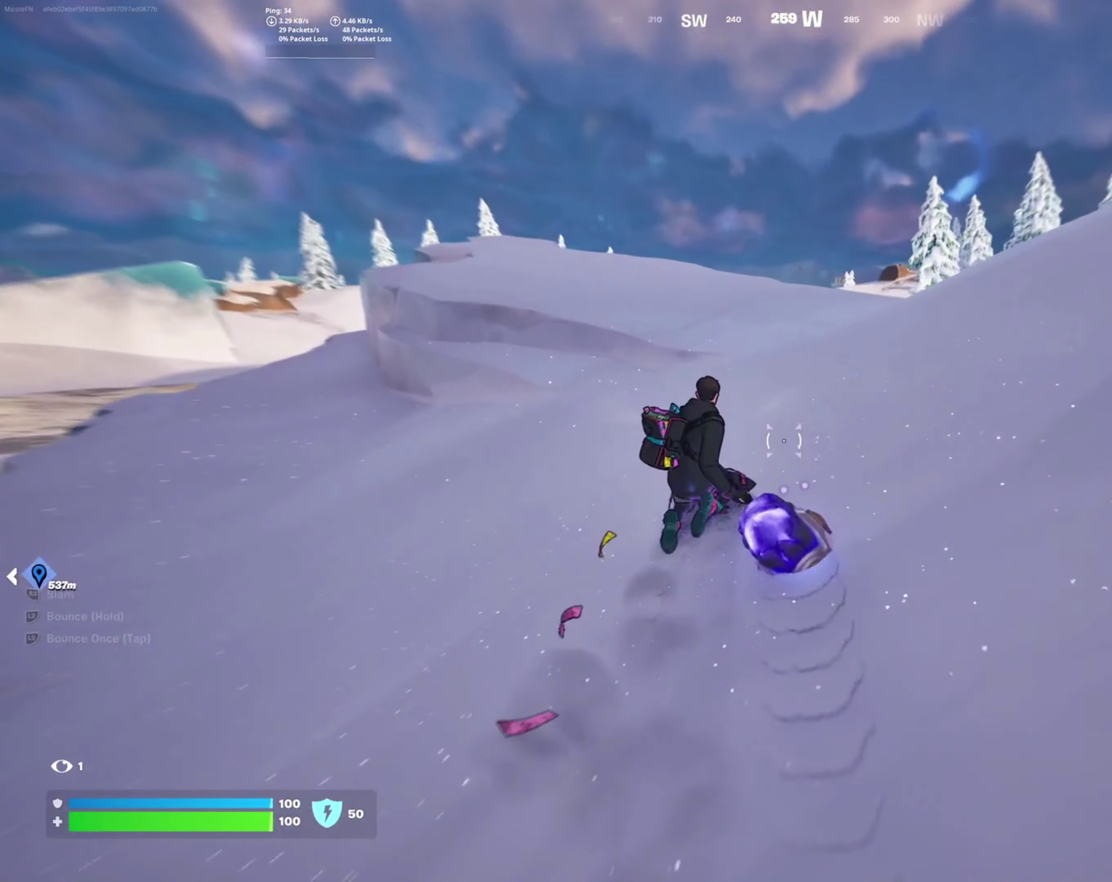
{"buttons": ["CROSS"], "left_stick": "up", "right_stick": "center", "events": [[34, "left_stick", "up"], [450, "CROSS", "down"]]}
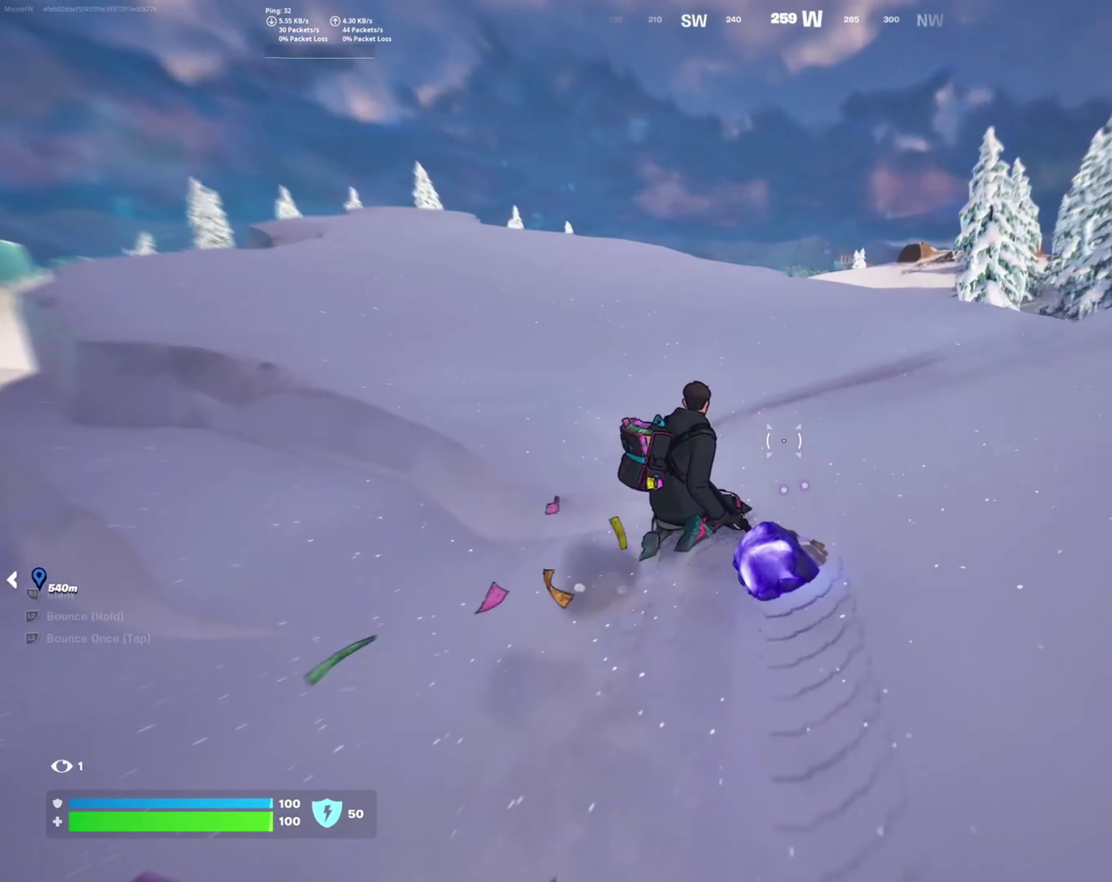
{"buttons": ["L2"], "left_stick": "up", "right_stick": "center", "events": [[100, "CROSS", "up"], [217, "L2", "down"]]}
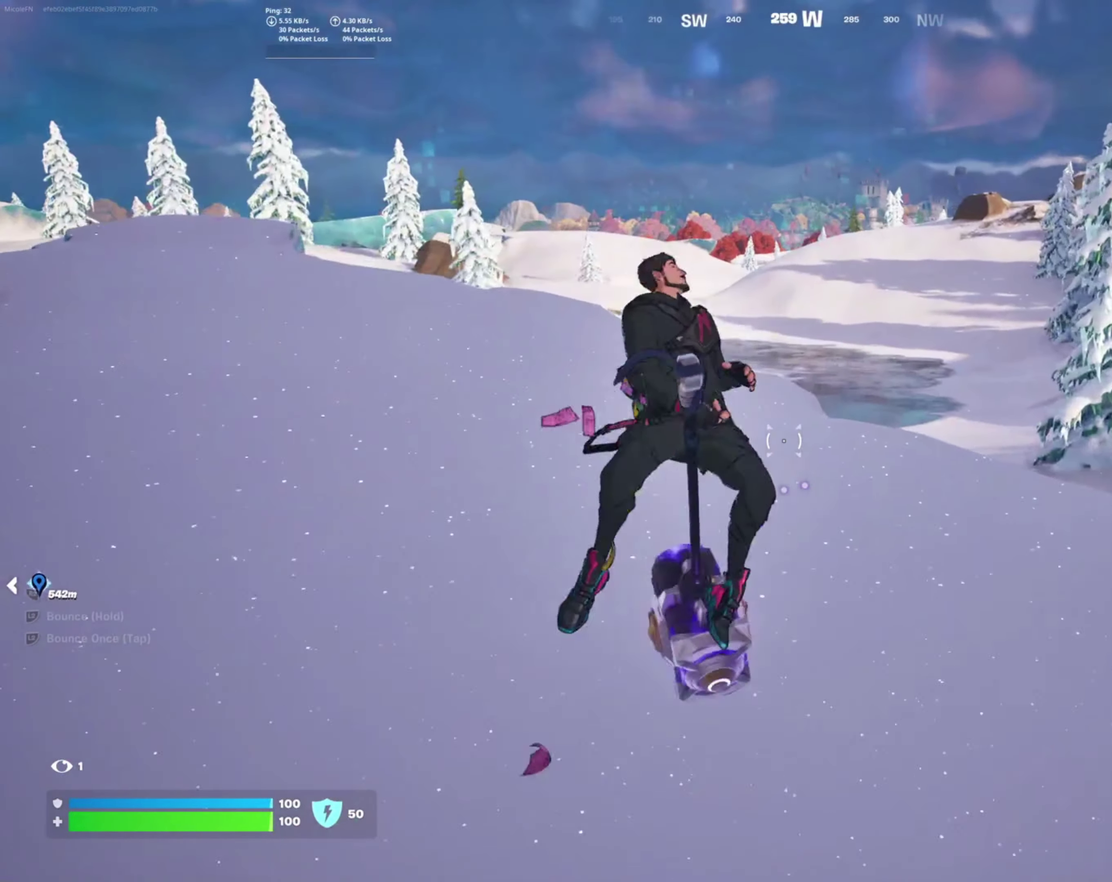
{"buttons": ["L2"], "left_stick": "up-right", "right_stick": "center", "events": [[417, "left_stick", "up-right"]]}
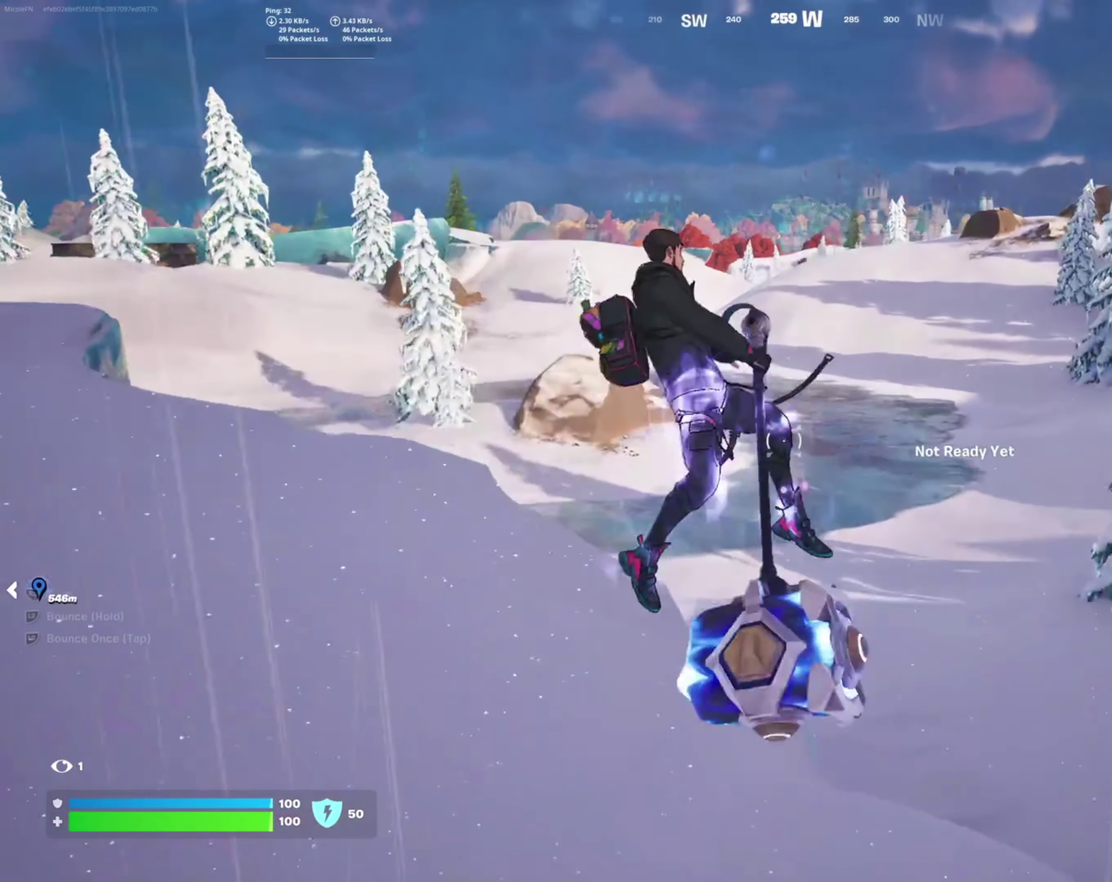
{"buttons": [], "left_stick": "up", "right_stick": "center", "events": [[266, "L2", "up"], [350, "left_stick", "up"]]}
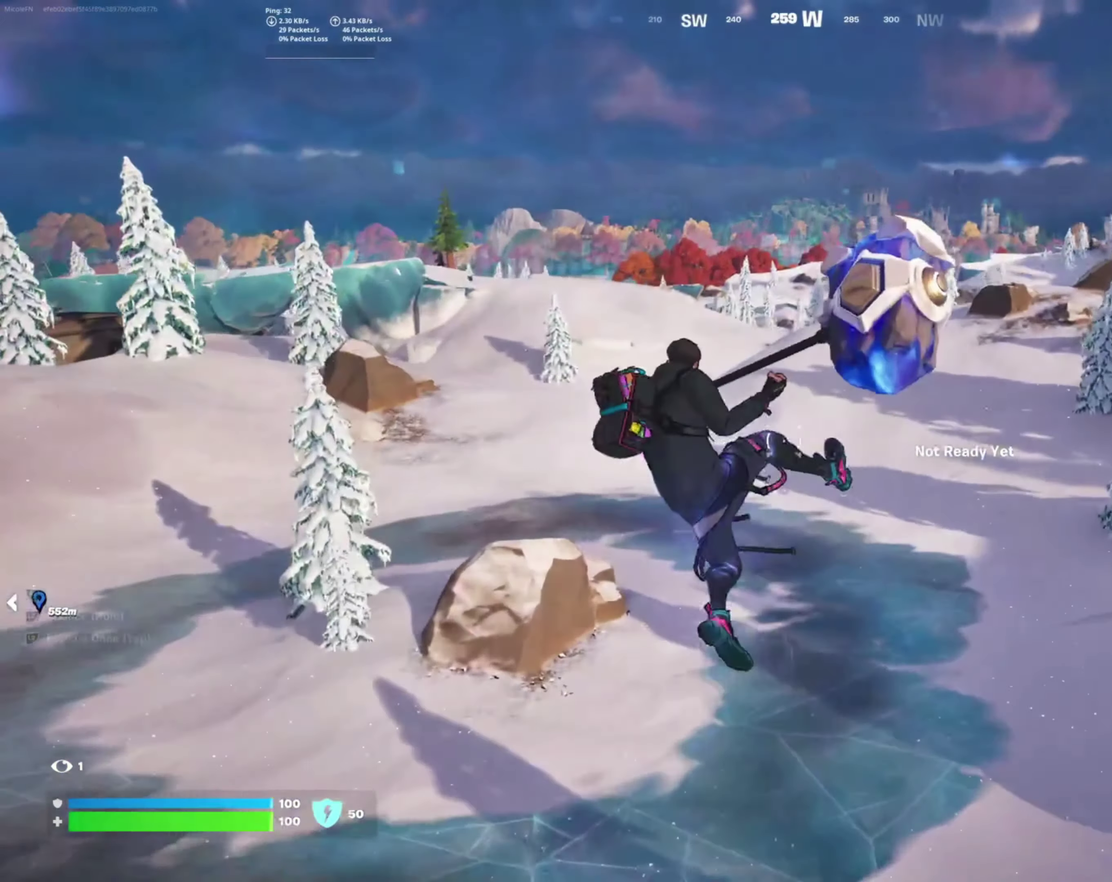
{"buttons": [], "left_stick": "up", "right_stick": "center", "events": [[50, "left_stick", "up-left"], [366, "left_stick", "up"]]}
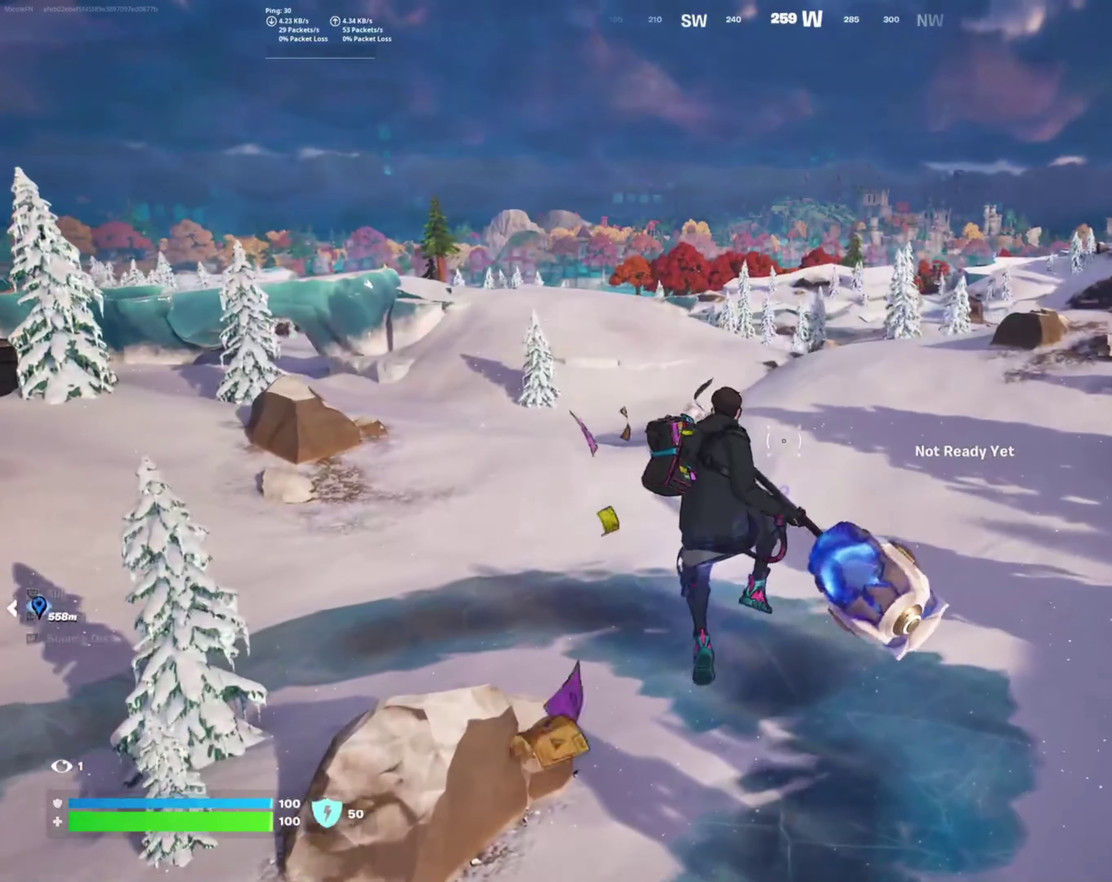
{"buttons": [], "left_stick": "up", "right_stick": "center"}